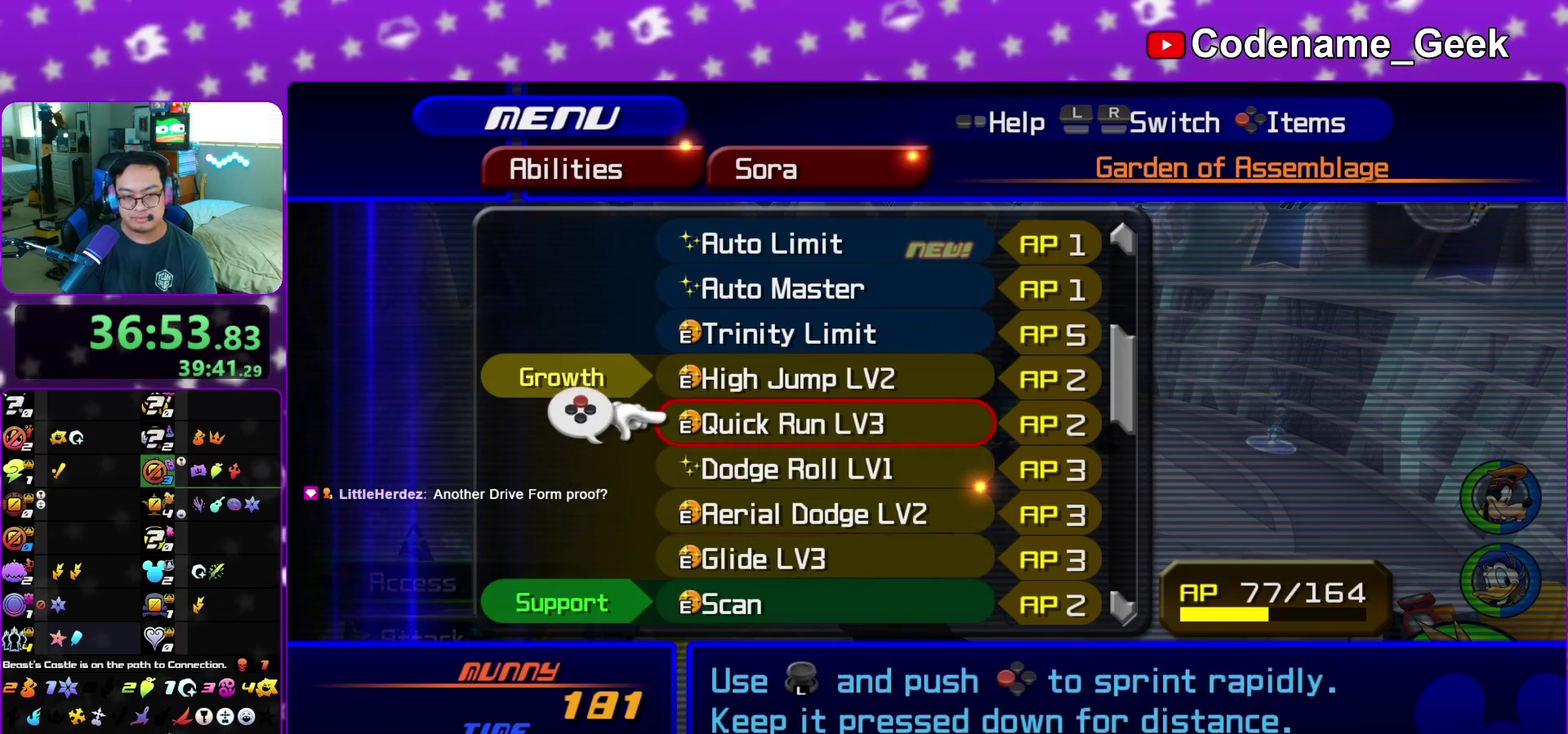
Gameplay with a controller (Nintendo layout); each line is a JSON object with the inputs held at the frame after it (dt_ms = milliseconds from this image to that frame). "events" lists button and stick changes between this image and that frame as [ms after this image, input, new state], when the widget could be followed in between. This overlay highlights the sticks when they move; stick clicks (L3 R3) are not distinguishable. Not read: L3 R3 START.
{"dt_ms": 300, "buttons": [], "left_stick": "center", "right_stick": "center", "events": []}
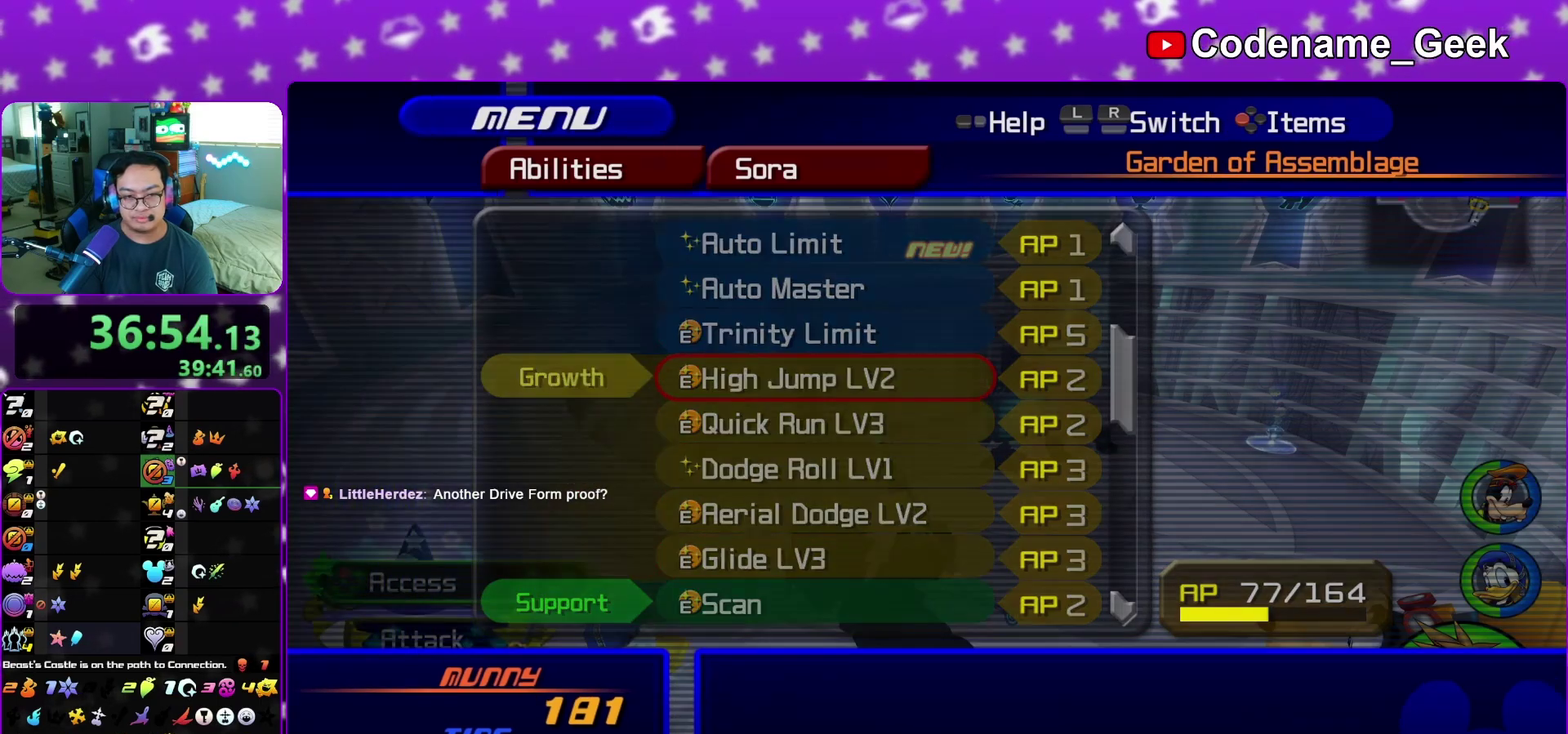
{"dt_ms": 600, "buttons": [], "left_stick": "down-right", "right_stick": "left", "events": [[367, "right_stick", "left"], [483, "left_stick", "down-right"]]}
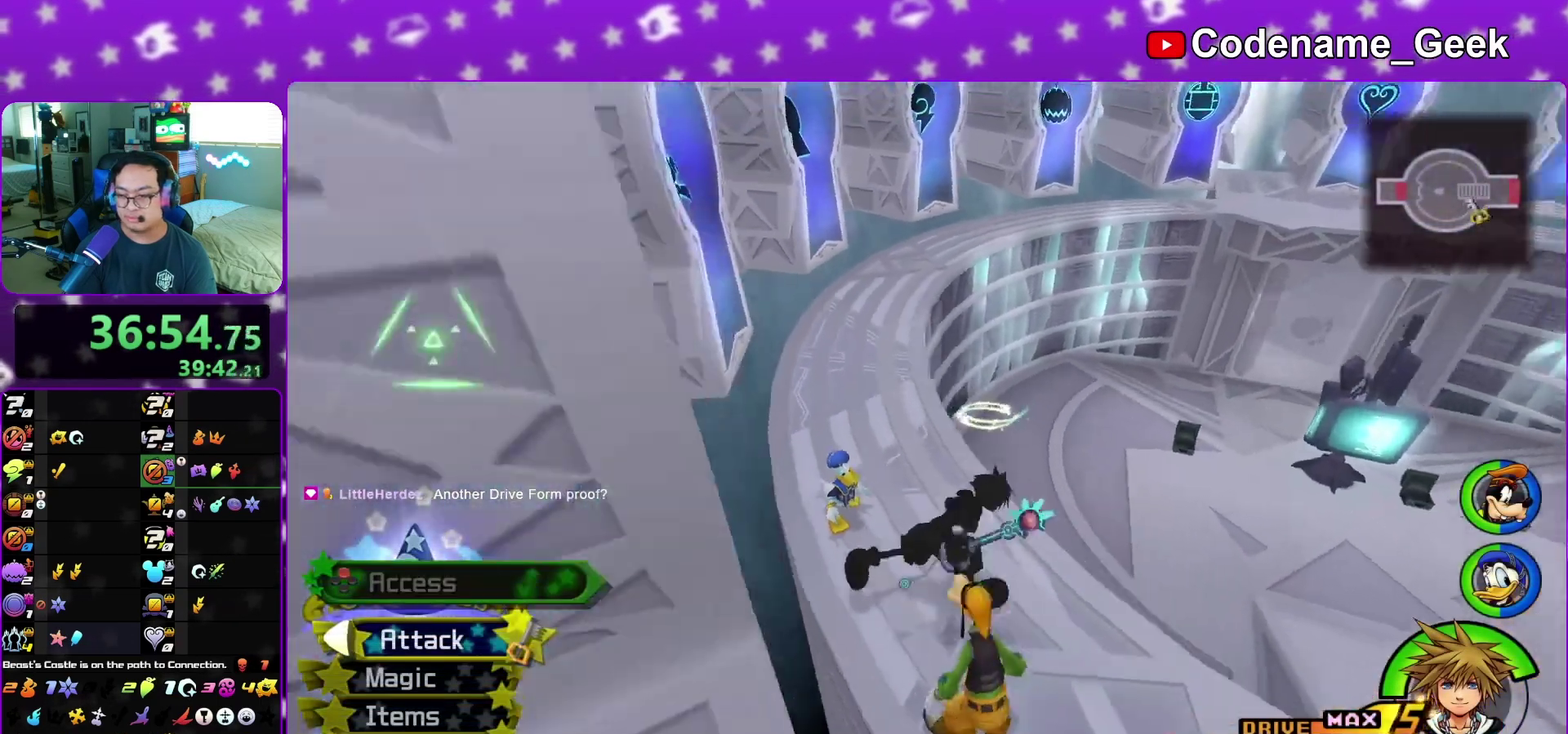
{"dt_ms": 400, "buttons": [], "left_stick": "left", "right_stick": "left", "events": [[167, "left_stick", "left"]]}
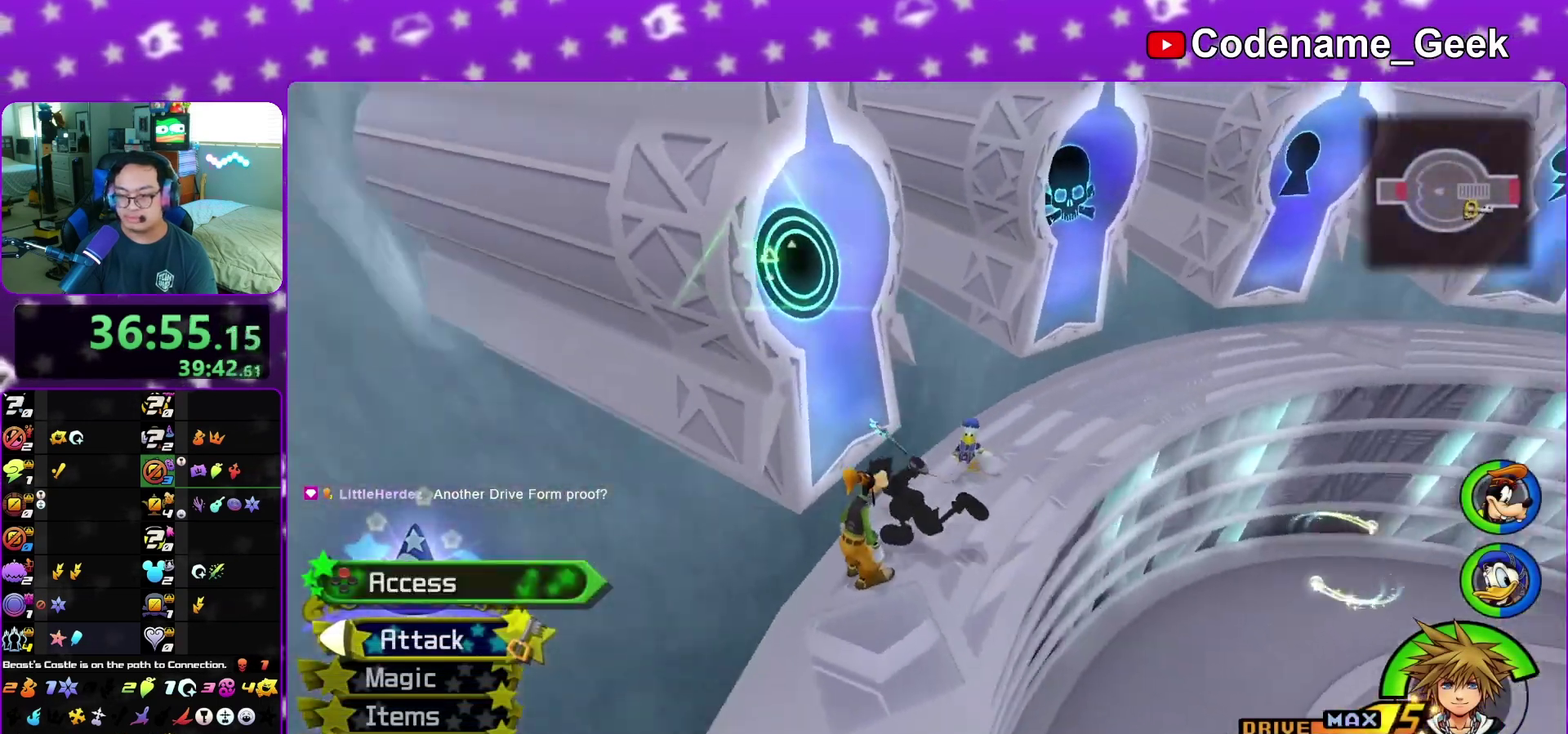
{"dt_ms": 500, "buttons": [], "left_stick": "up-right", "right_stick": "center", "events": [[250, "right_stick", "center"], [333, "left_stick", "up-right"]]}
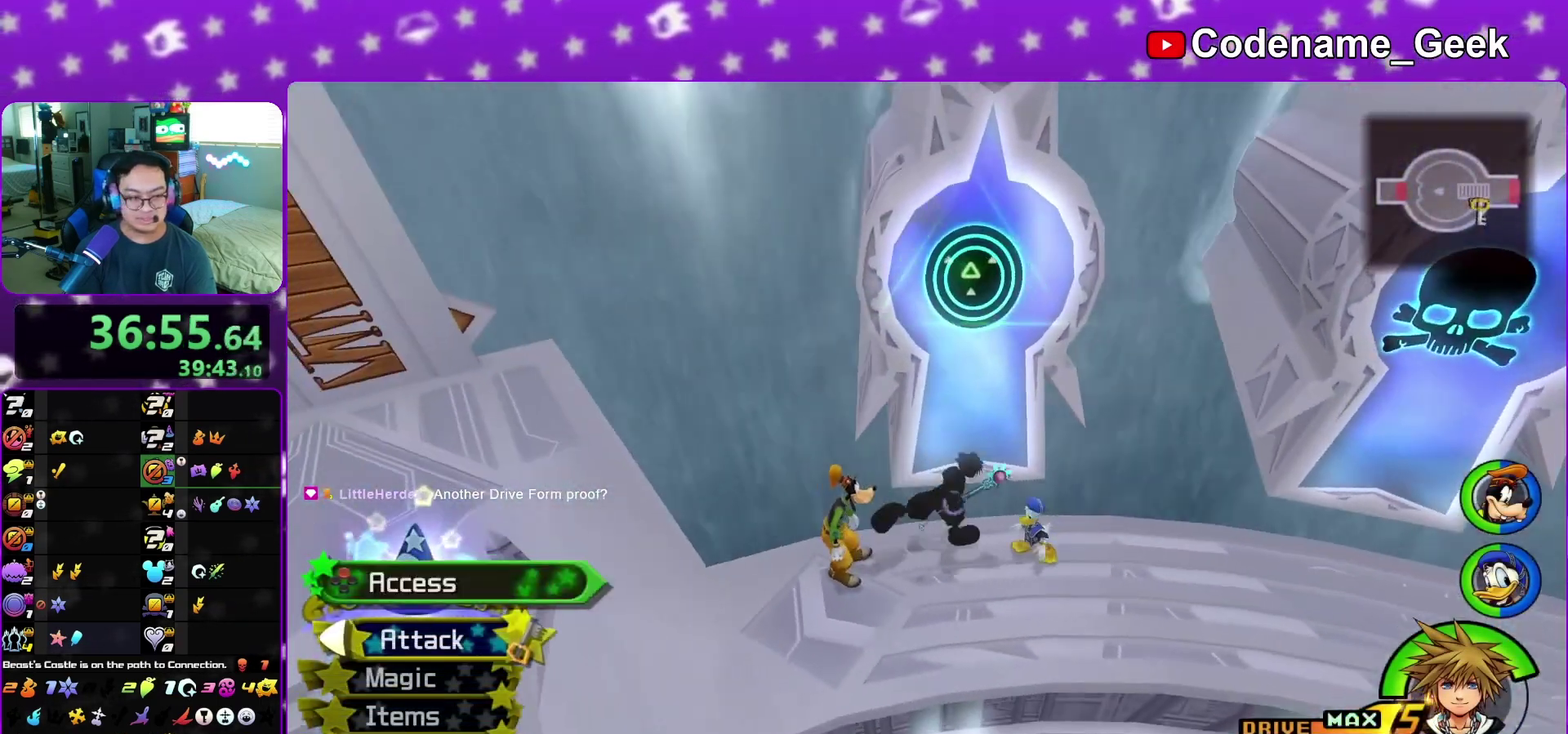
{"dt_ms": 500, "buttons": [], "left_stick": "up", "right_stick": "center", "events": [[50, "left_stick", "up"], [150, "left_stick", "up-right"], [267, "left_stick", "up"]]}
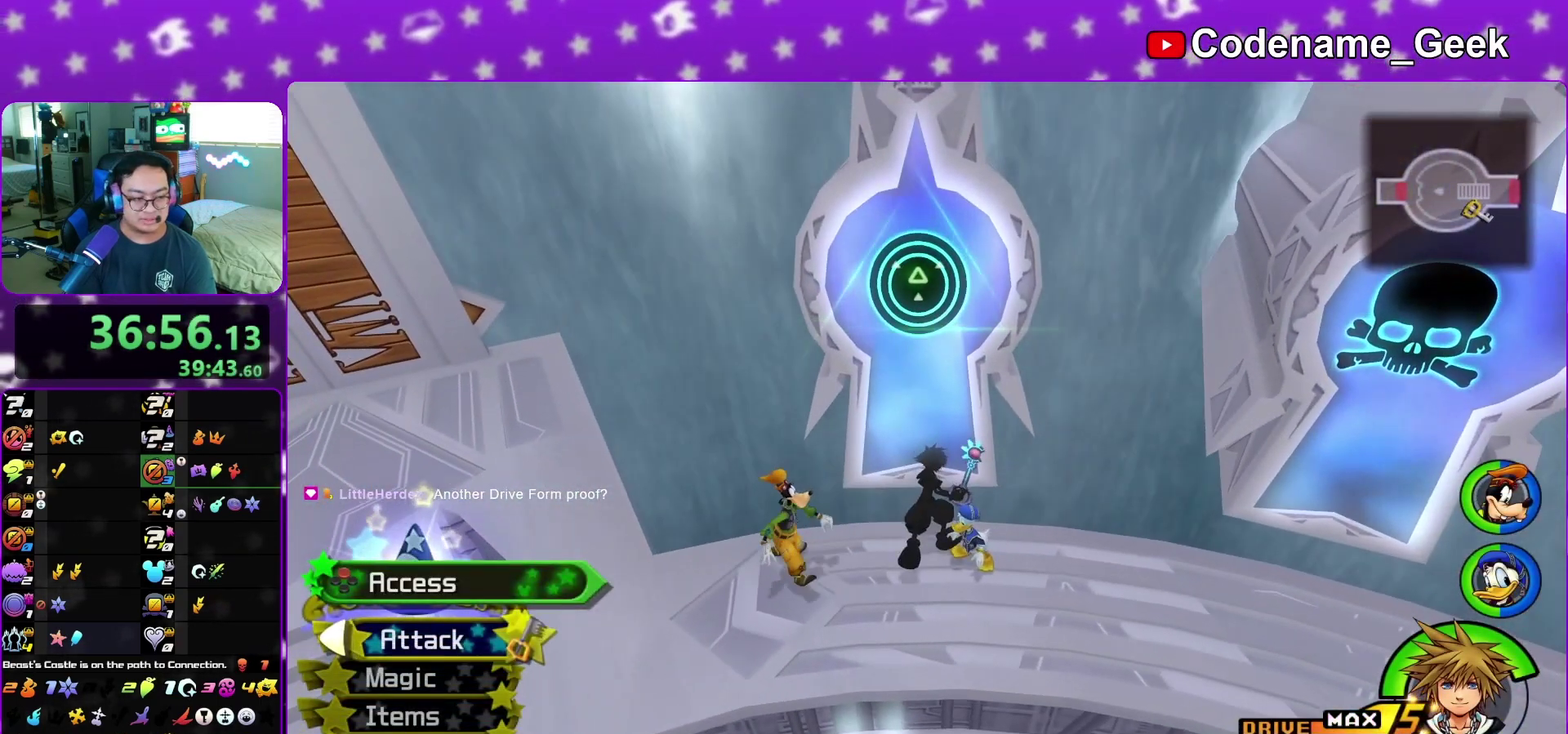
{"dt_ms": 400, "buttons": [], "left_stick": "center", "right_stick": "center", "events": [[167, "left_stick", "center"]]}
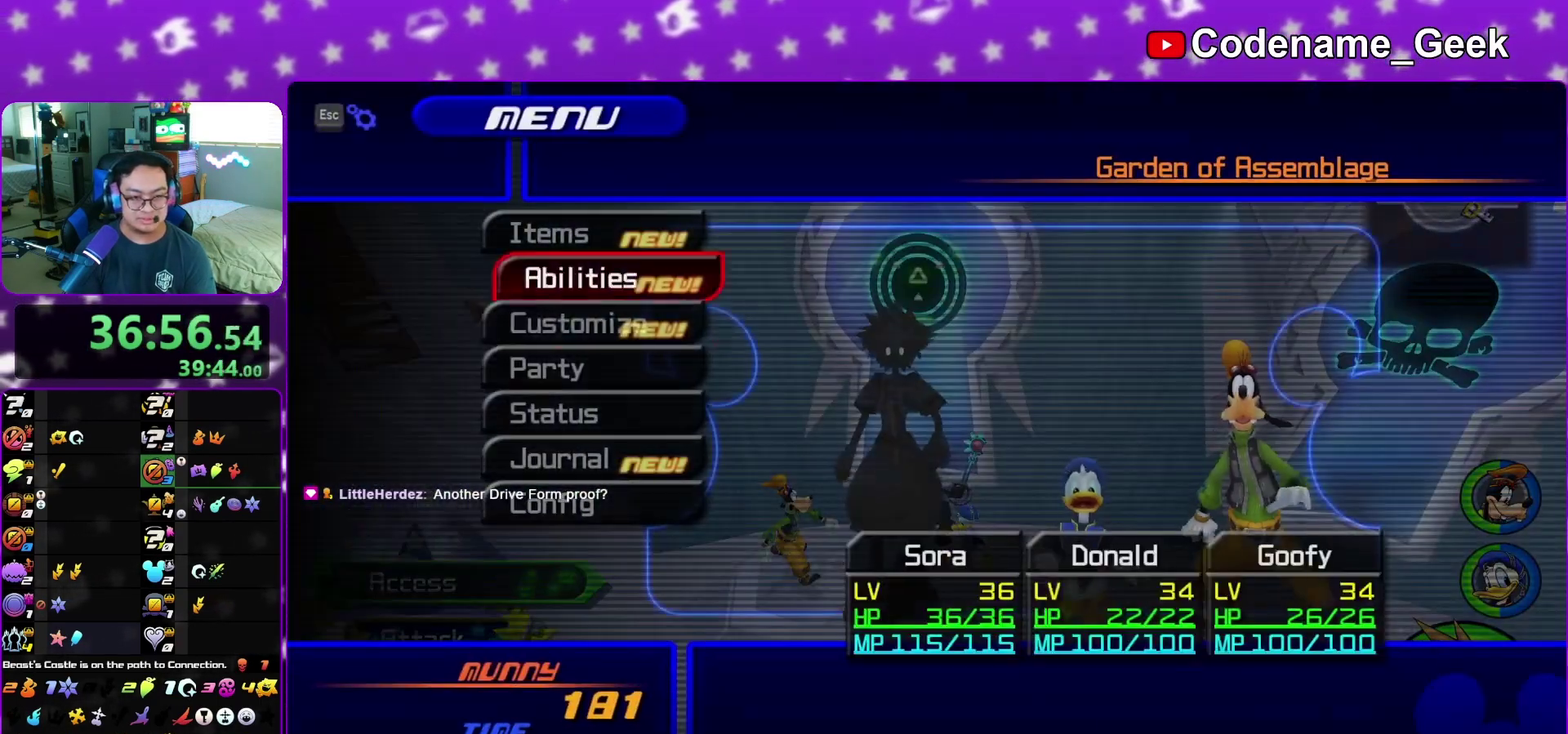
{"dt_ms": 600, "buttons": [], "left_stick": "center", "right_stick": "center", "events": [[117, "A", "down"], [250, "A", "up"], [417, "B", "down"], [533, "B", "up"]]}
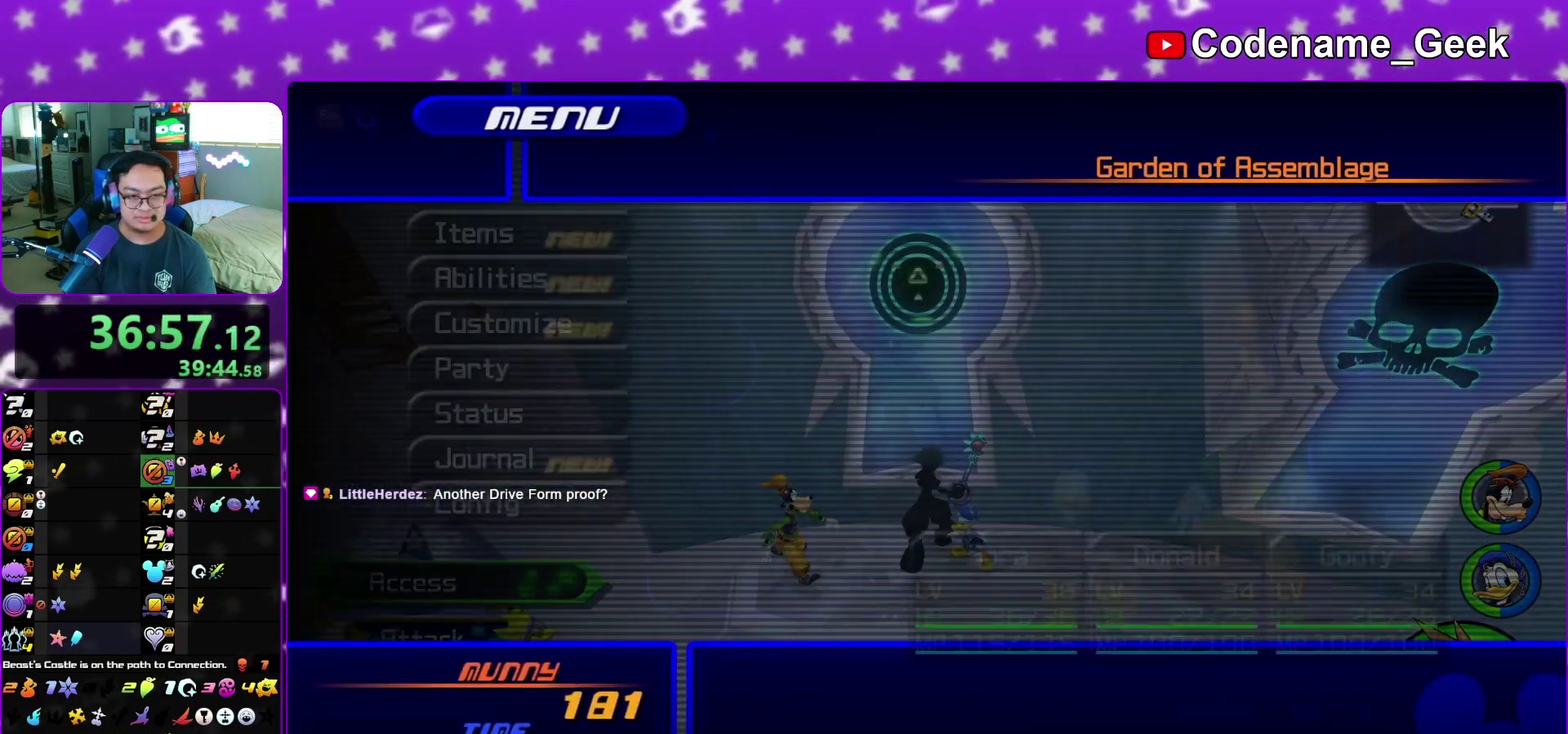
{"dt_ms": 700, "buttons": [], "left_stick": "center", "right_stick": "center", "events": [[83, "A", "down"], [217, "A", "up"], [350, "A", "down"], [467, "A", "up"]]}
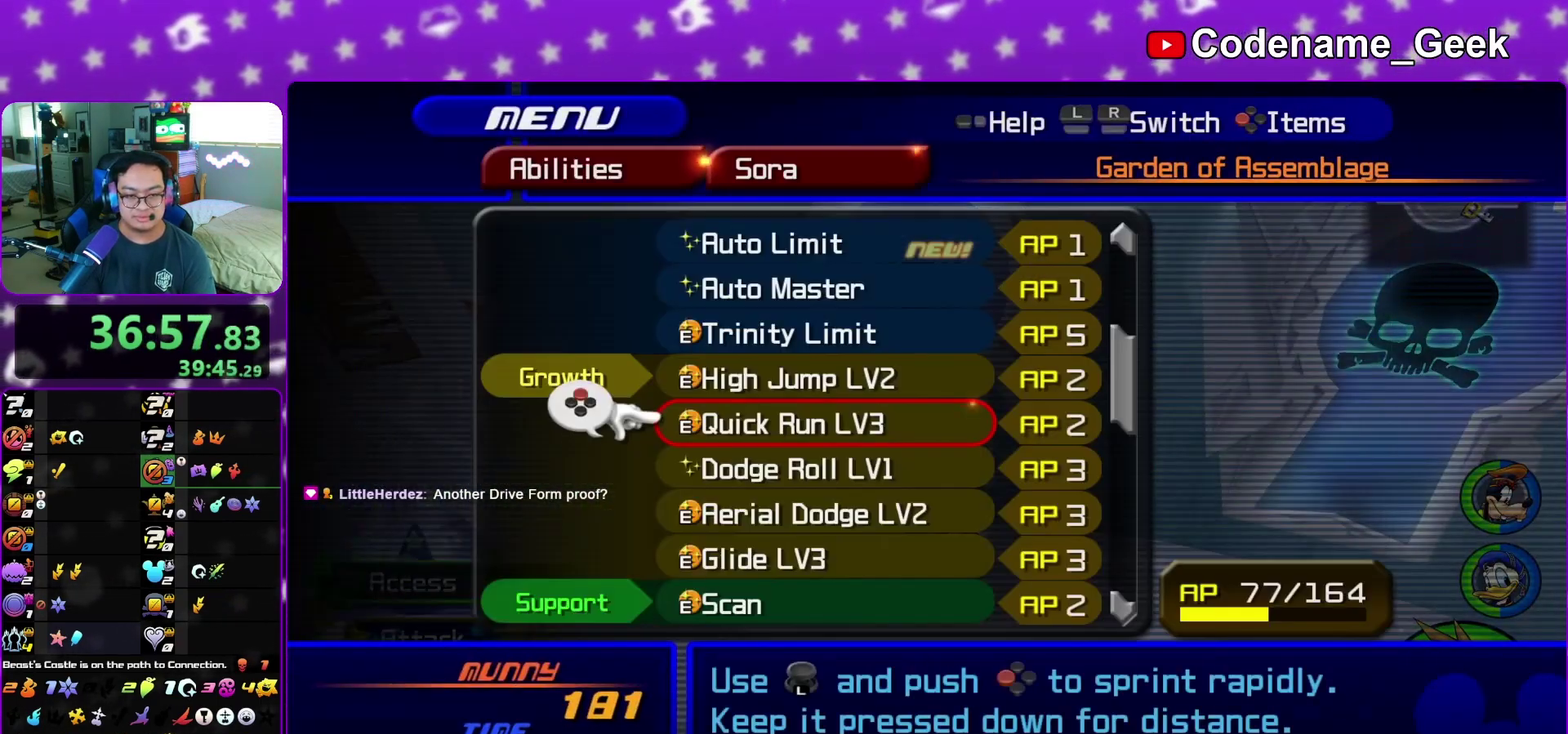
{"dt_ms": 300, "buttons": [], "left_stick": "center", "right_stick": "center"}
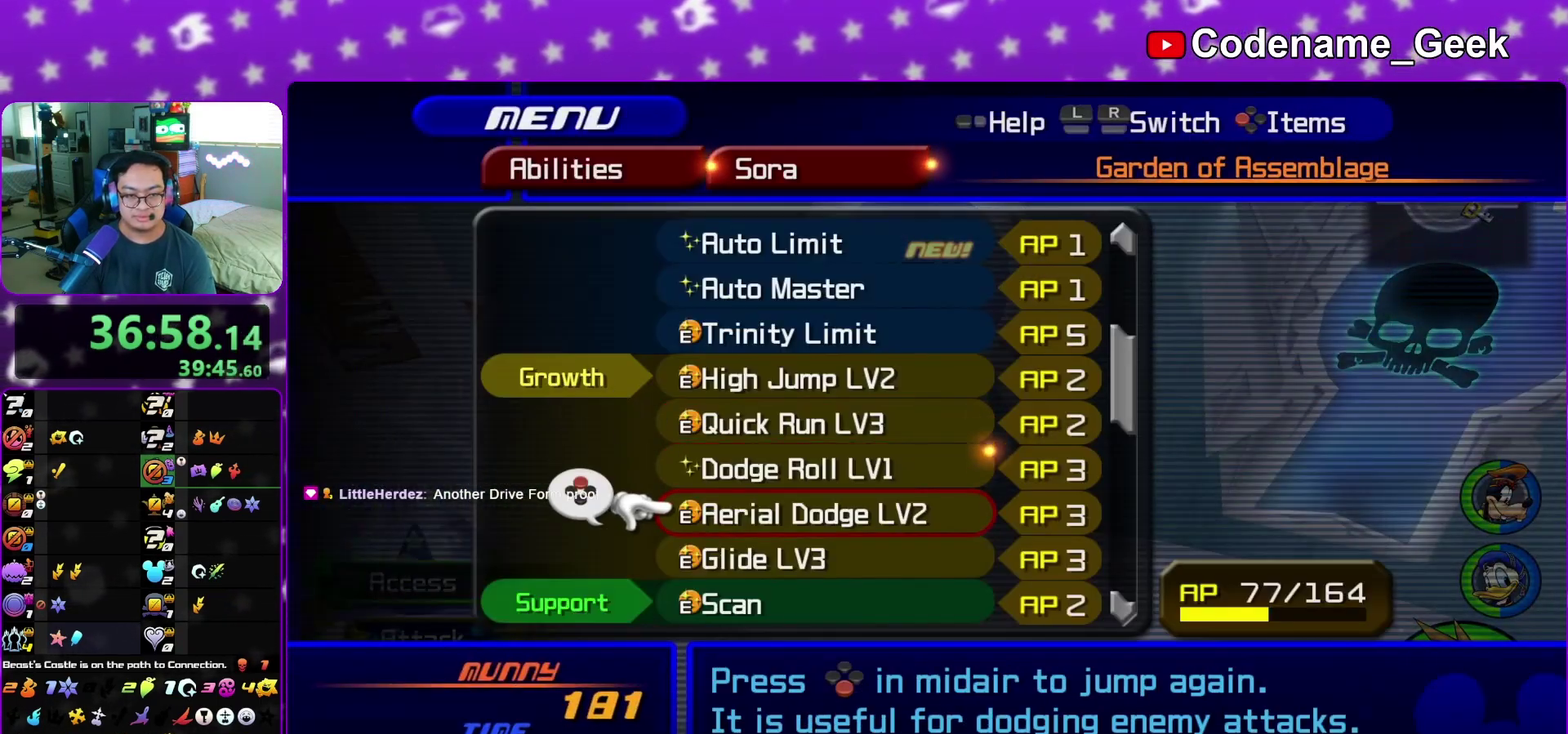
{"dt_ms": 500, "buttons": [], "left_stick": "center", "right_stick": "center"}
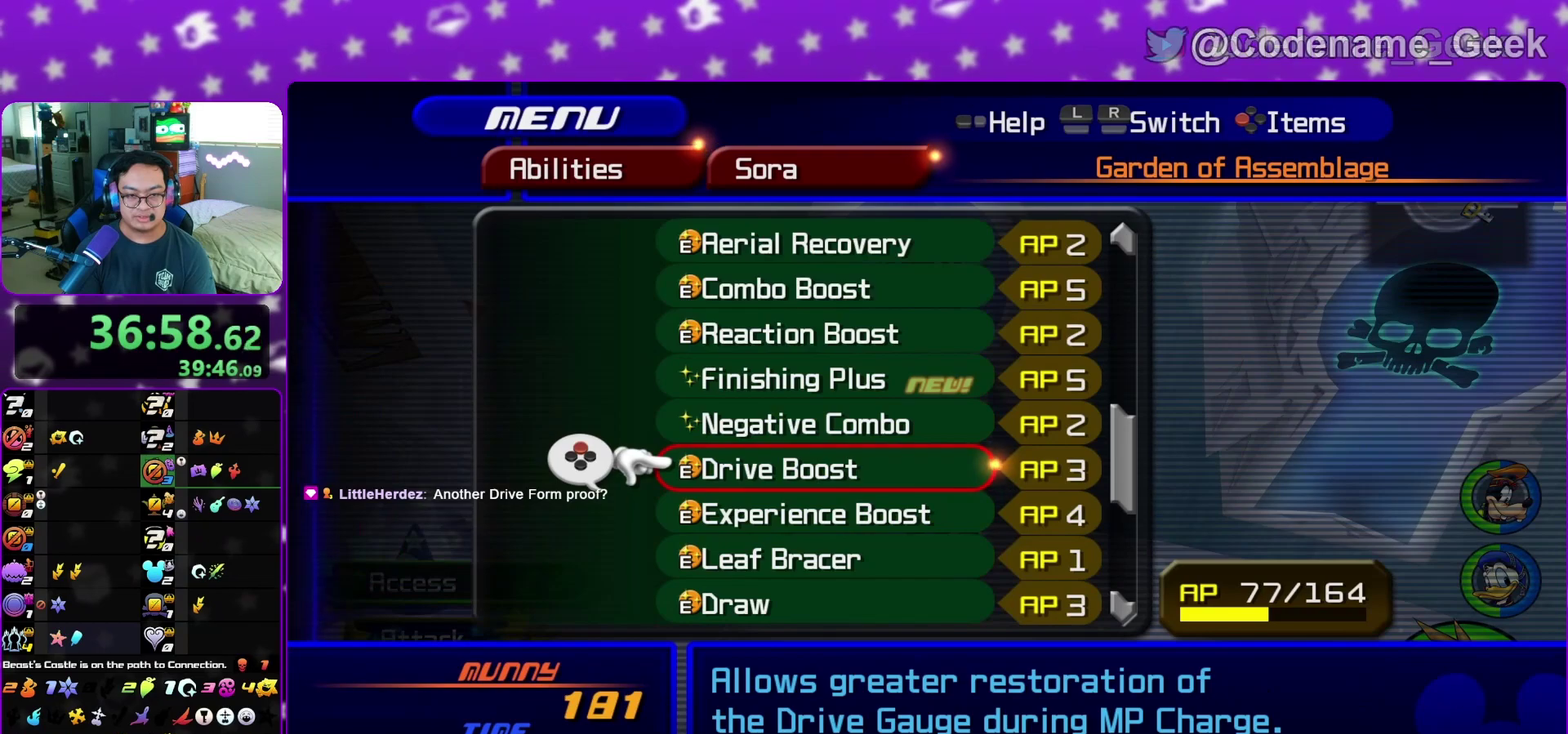
{"dt_ms": 400, "buttons": [], "left_stick": "center", "right_stick": "center"}
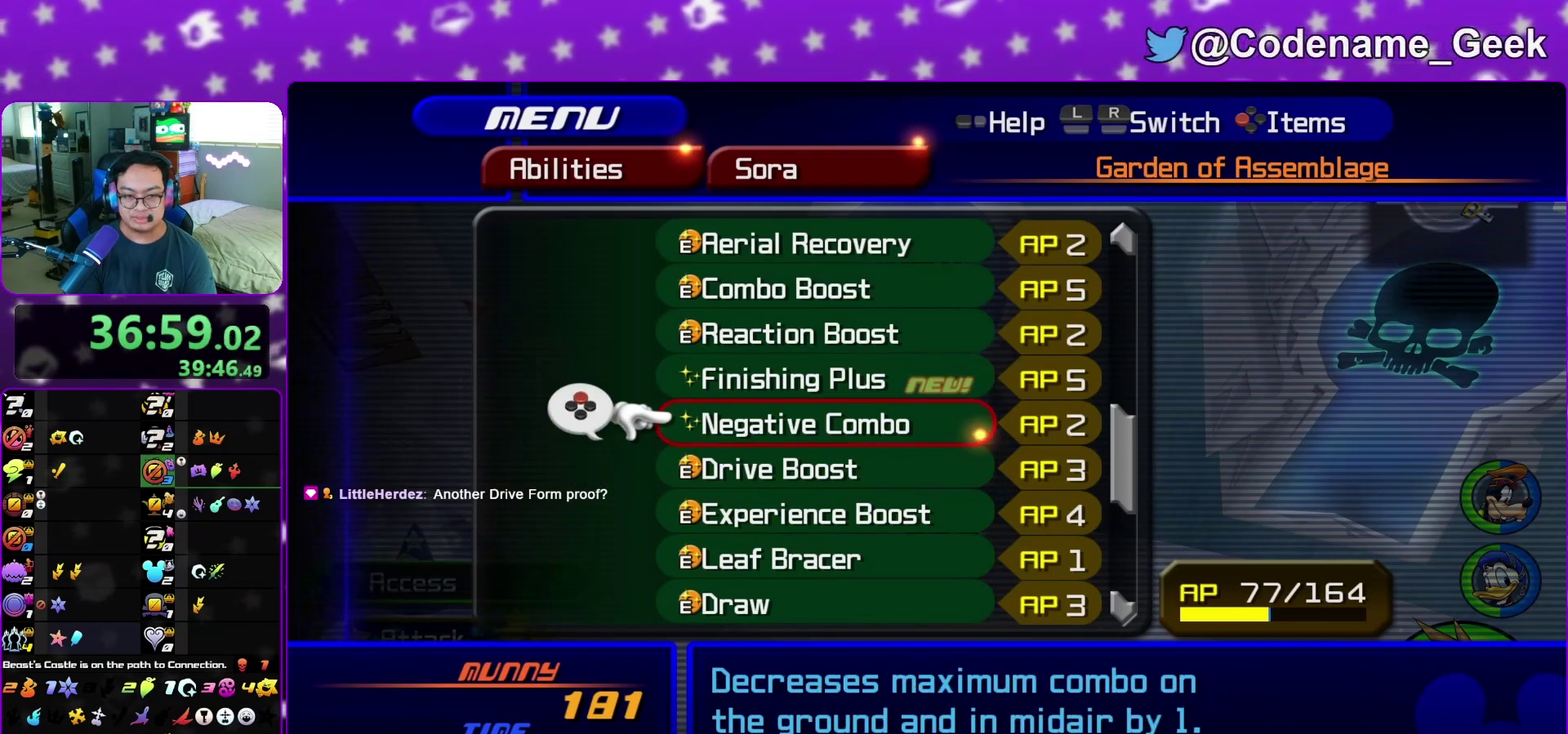
{"dt_ms": 600, "buttons": [], "left_stick": "center", "right_stick": "center", "events": [[217, "X", "down"], [350, "X", "up"]]}
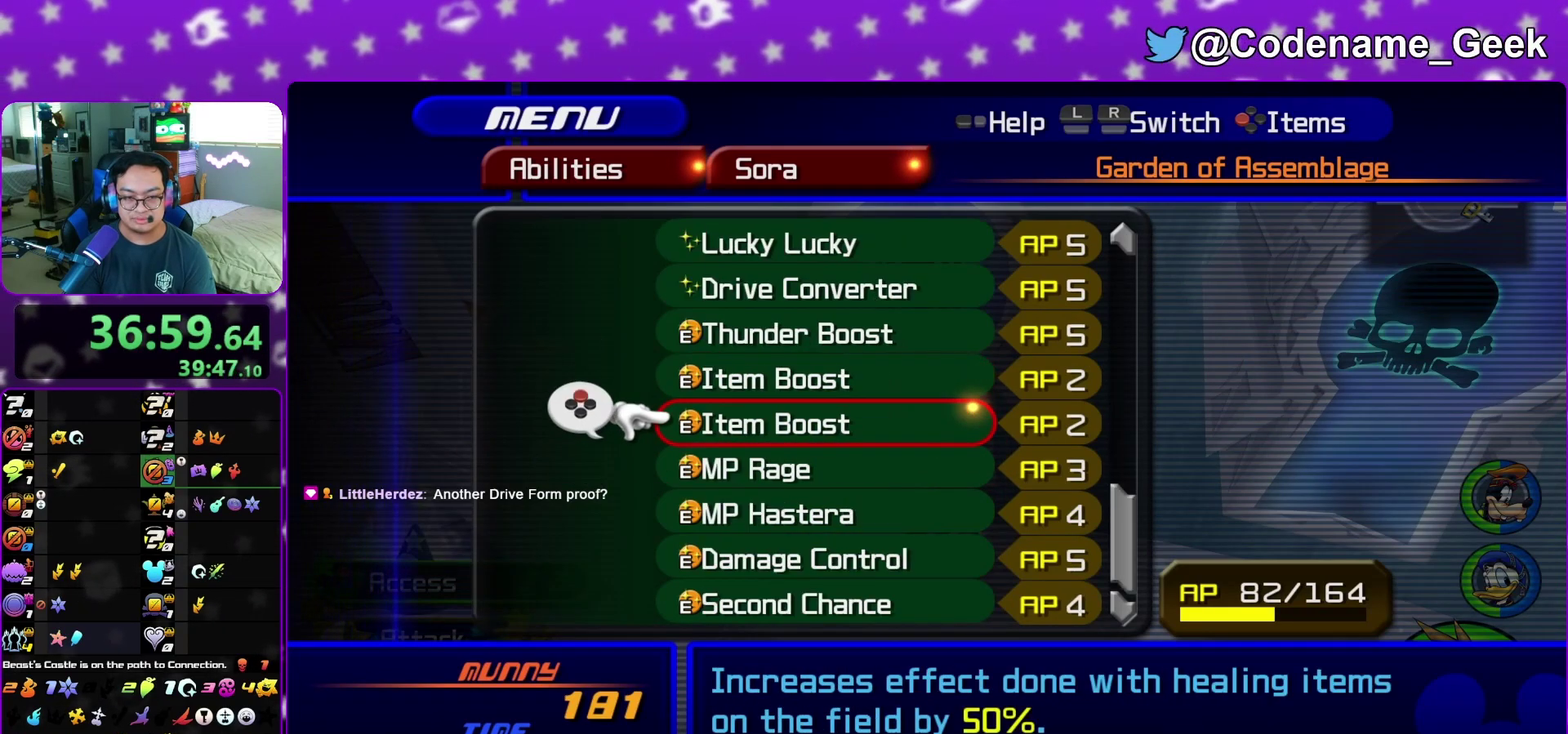
{"dt_ms": 600, "buttons": [], "left_stick": "center", "right_stick": "center"}
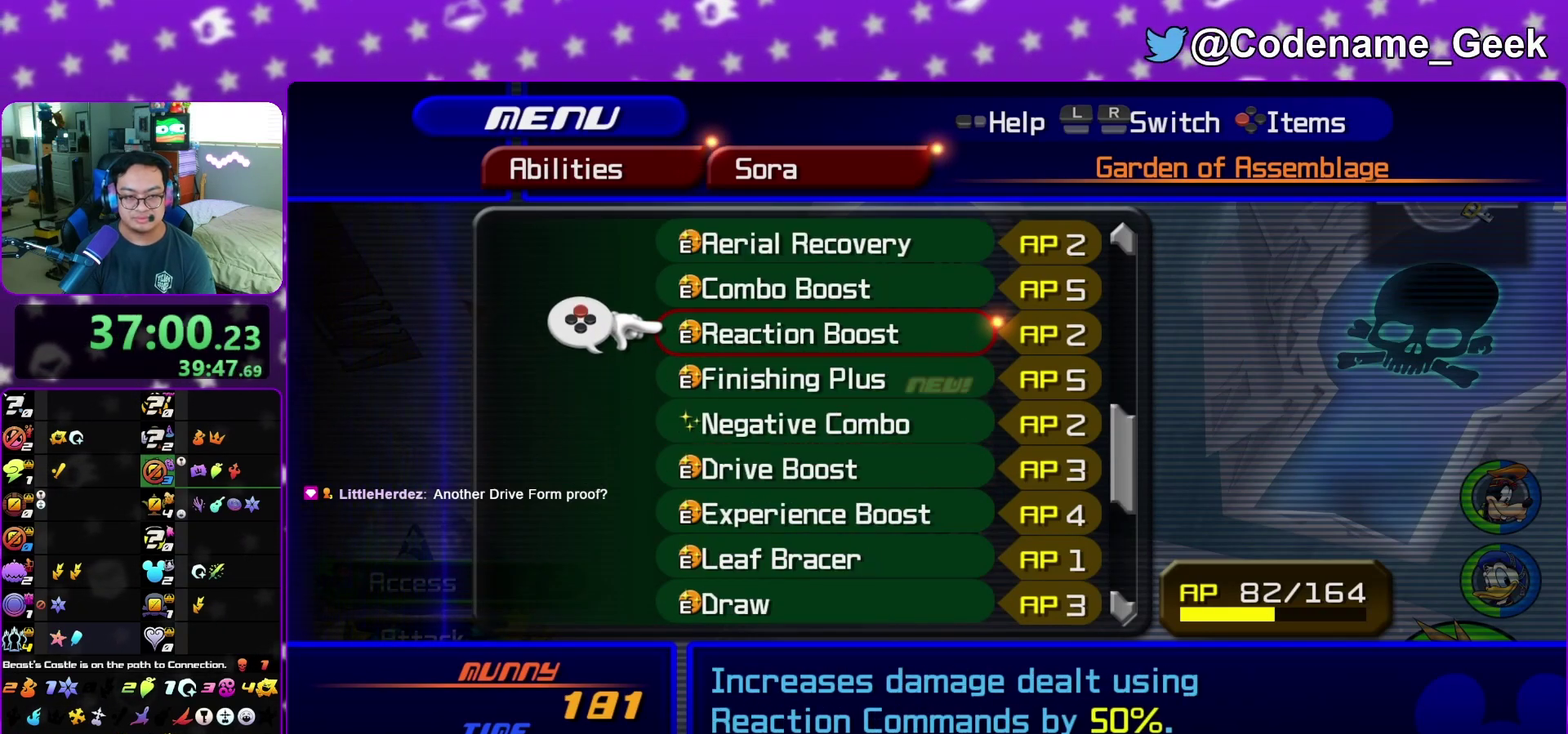
{"dt_ms": 400, "buttons": [], "left_stick": "center", "right_stick": "center"}
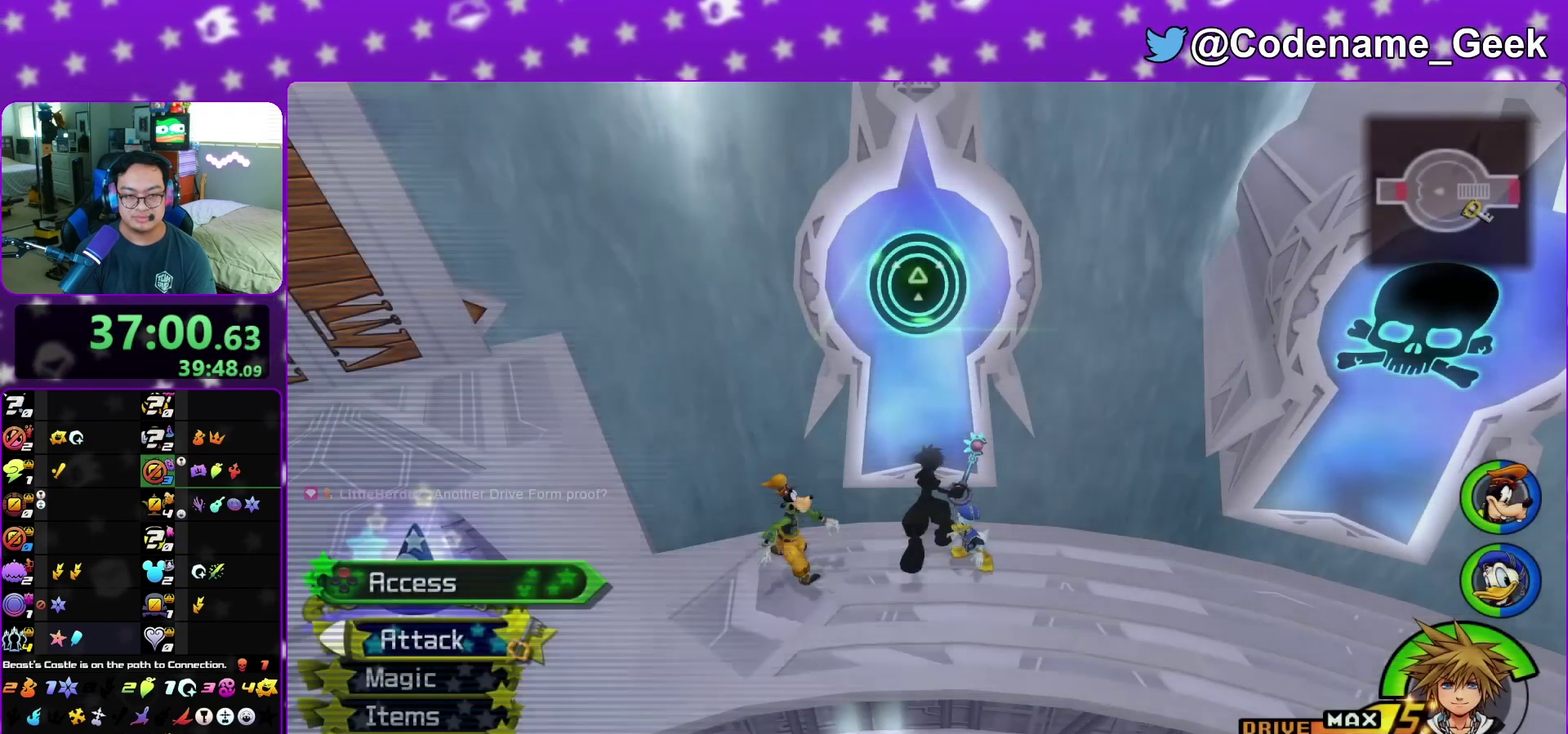
{"dt_ms": 700, "buttons": ["A", "B"], "left_stick": "center", "right_stick": "center", "events": [[150, "left_stick", "up"], [217, "left_stick", "up-right"], [233, "X", "down"], [317, "X", "up"], [350, "left_stick", "center"], [400, "X", "down"], [483, "X", "up"], [650, "A", "down"], [700, "B", "down"]]}
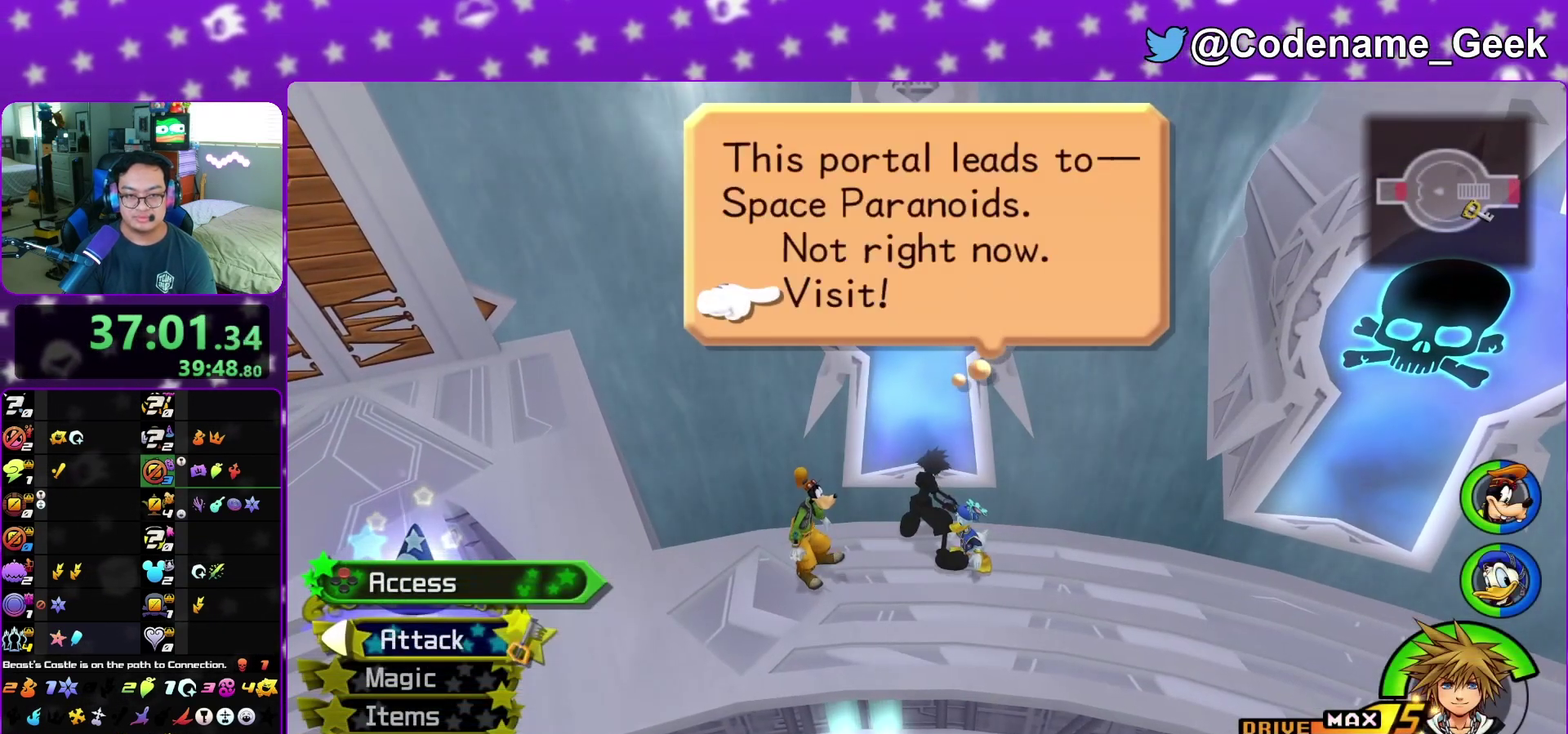
{"dt_ms": 300, "buttons": ["A"], "left_stick": "center", "right_stick": "center", "events": [[50, "B", "up"], [183, "A", "up"], [183, "B", "down"], [283, "B", "up"], [300, "A", "down"]]}
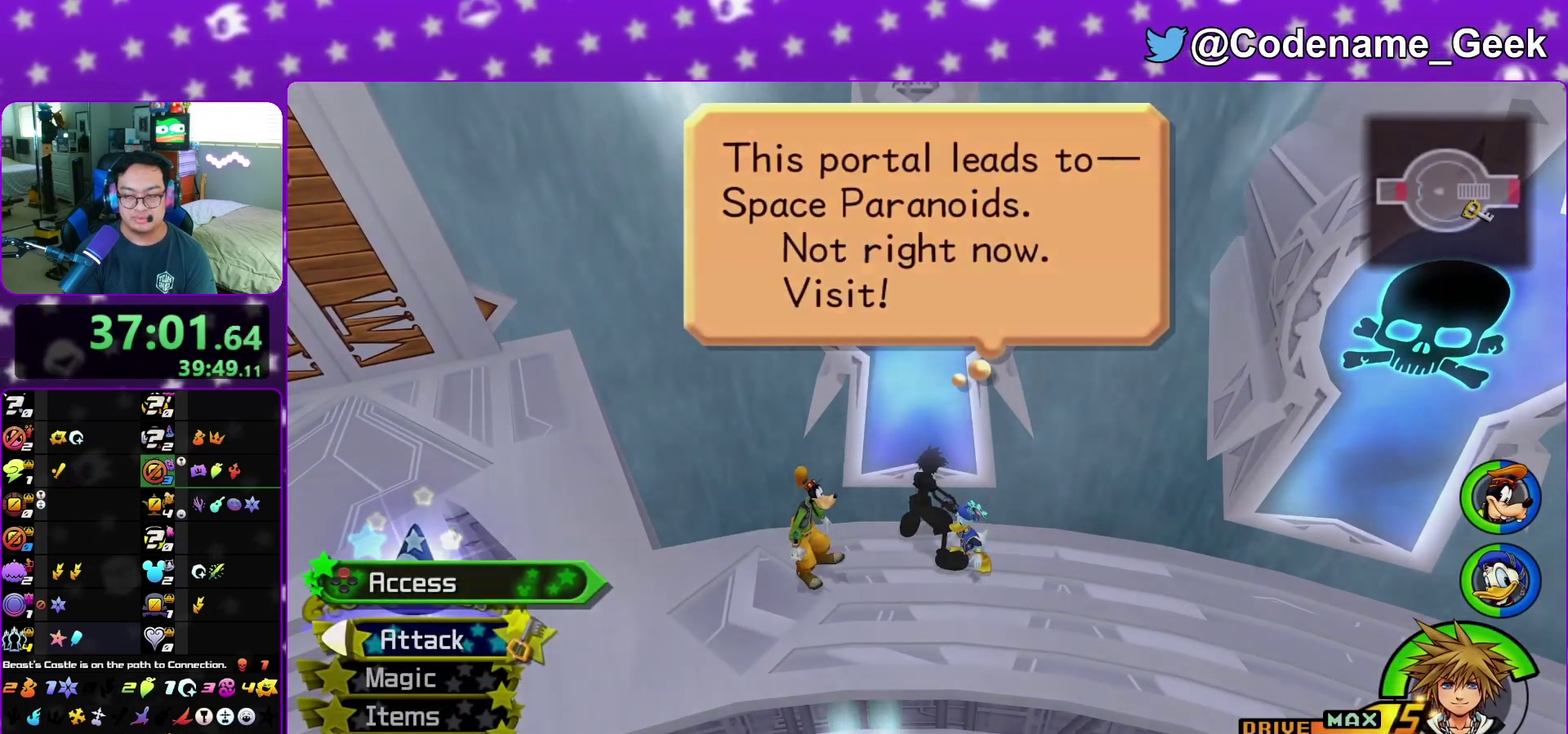
{"dt_ms": 700, "buttons": ["A"], "left_stick": "center", "right_stick": "center", "events": [[33, "B", "down"], [117, "B", "up"], [167, "B", "down"], [200, "A", "up"], [250, "A", "down"], [250, "B", "up"], [317, "A", "up"], [333, "B", "down"], [400, "A", "down"], [400, "B", "up"], [467, "B", "down"], [517, "B", "up"], [600, "B", "down"], [617, "A", "up"], [700, "A", "down"], [700, "B", "up"]]}
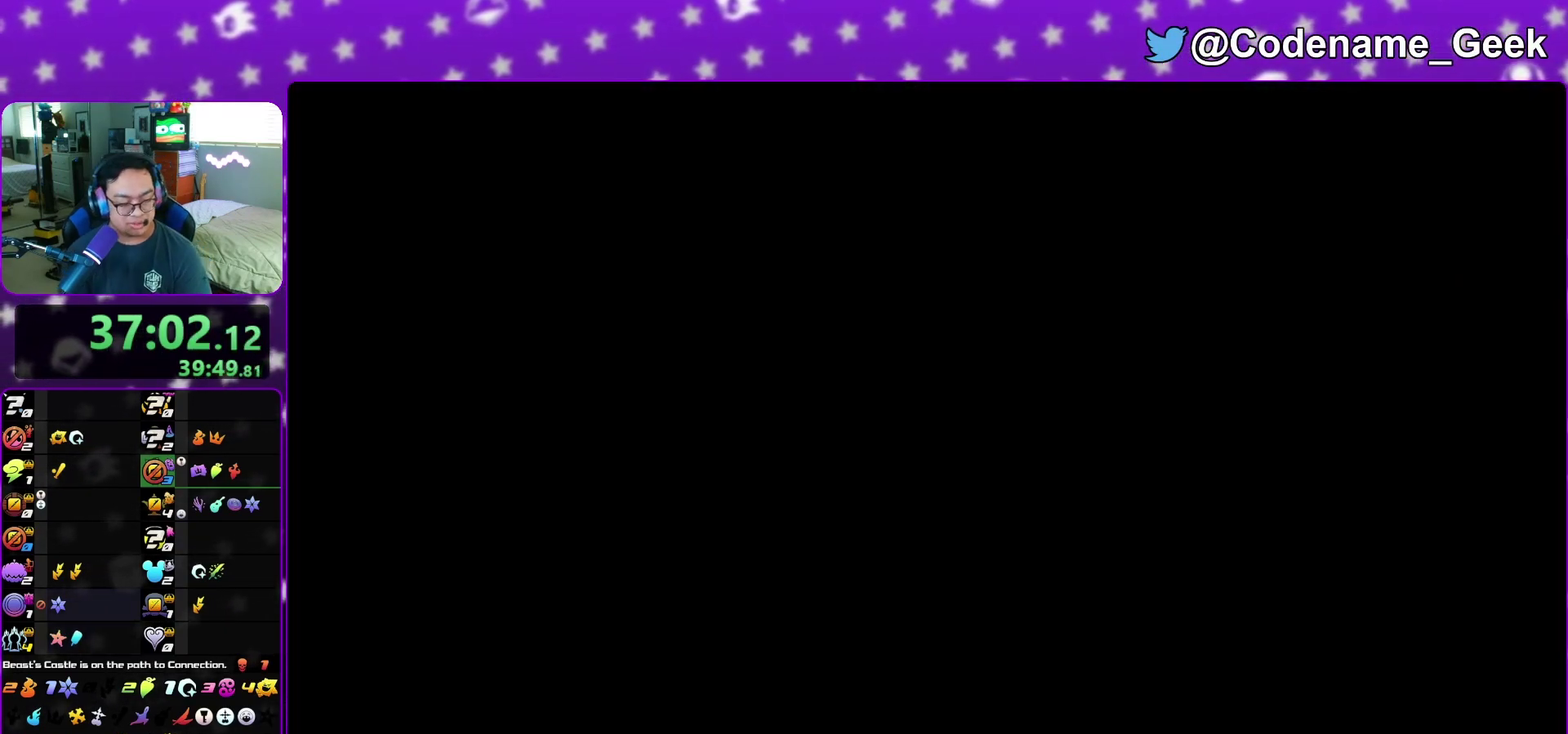
{"dt_ms": 300, "buttons": ["A"], "left_stick": "center", "right_stick": "center", "events": [[67, "A", "up"], [133, "A", "down"], [183, "A", "up"], [200, "B", "down"], [283, "A", "down"], [283, "B", "up"]]}
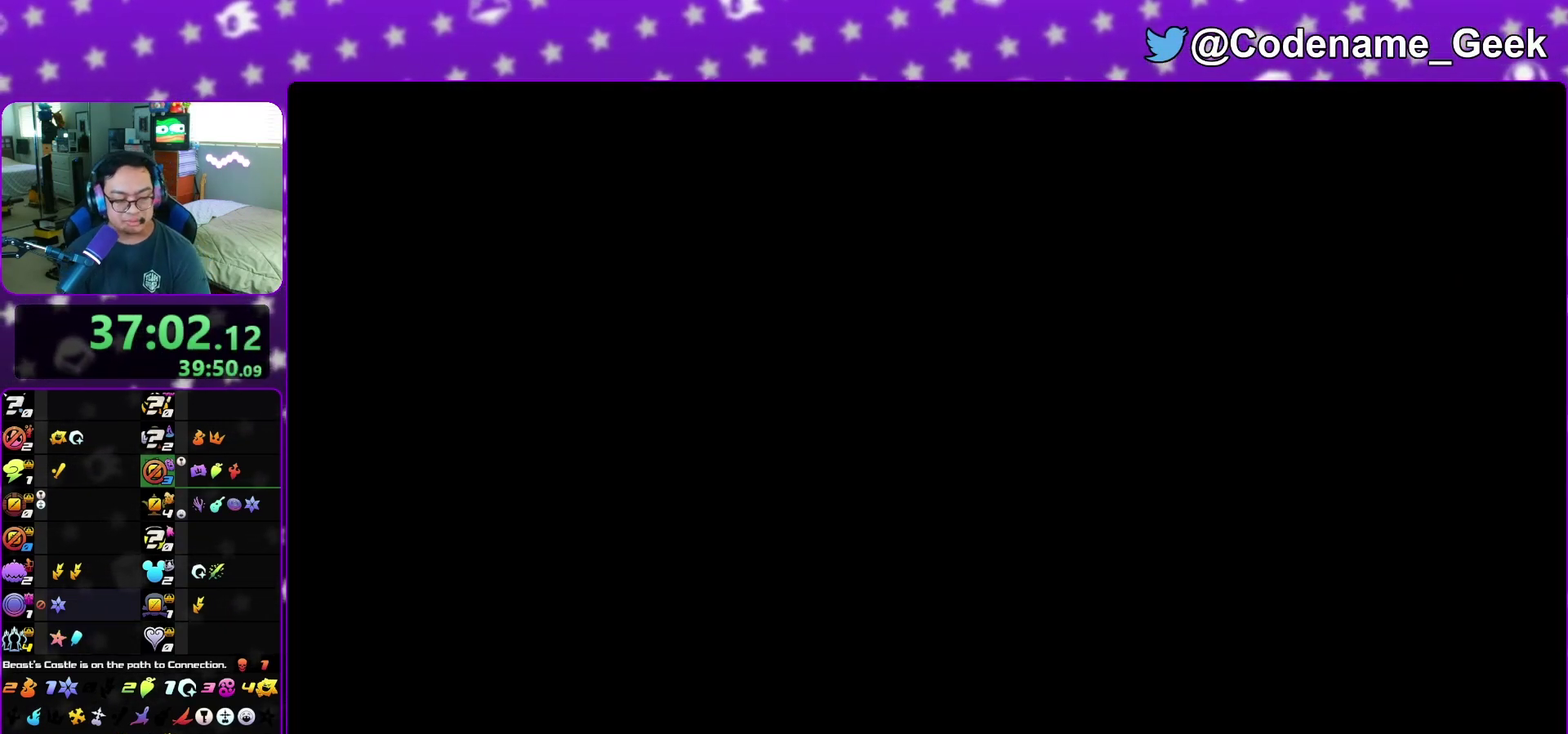
{"dt_ms": 600, "buttons": ["A"], "left_stick": "down", "right_stick": "center", "events": [[33, "A", "up"], [67, "B", "down"], [117, "A", "down"], [117, "B", "up"], [117, "left_stick", "down"], [200, "A", "up"], [250, "A", "down"], [333, "A", "up"], [333, "B", "down"], [400, "A", "down"], [400, "B", "up"], [467, "A", "up"], [483, "B", "down"], [550, "A", "down"], [550, "B", "up"]]}
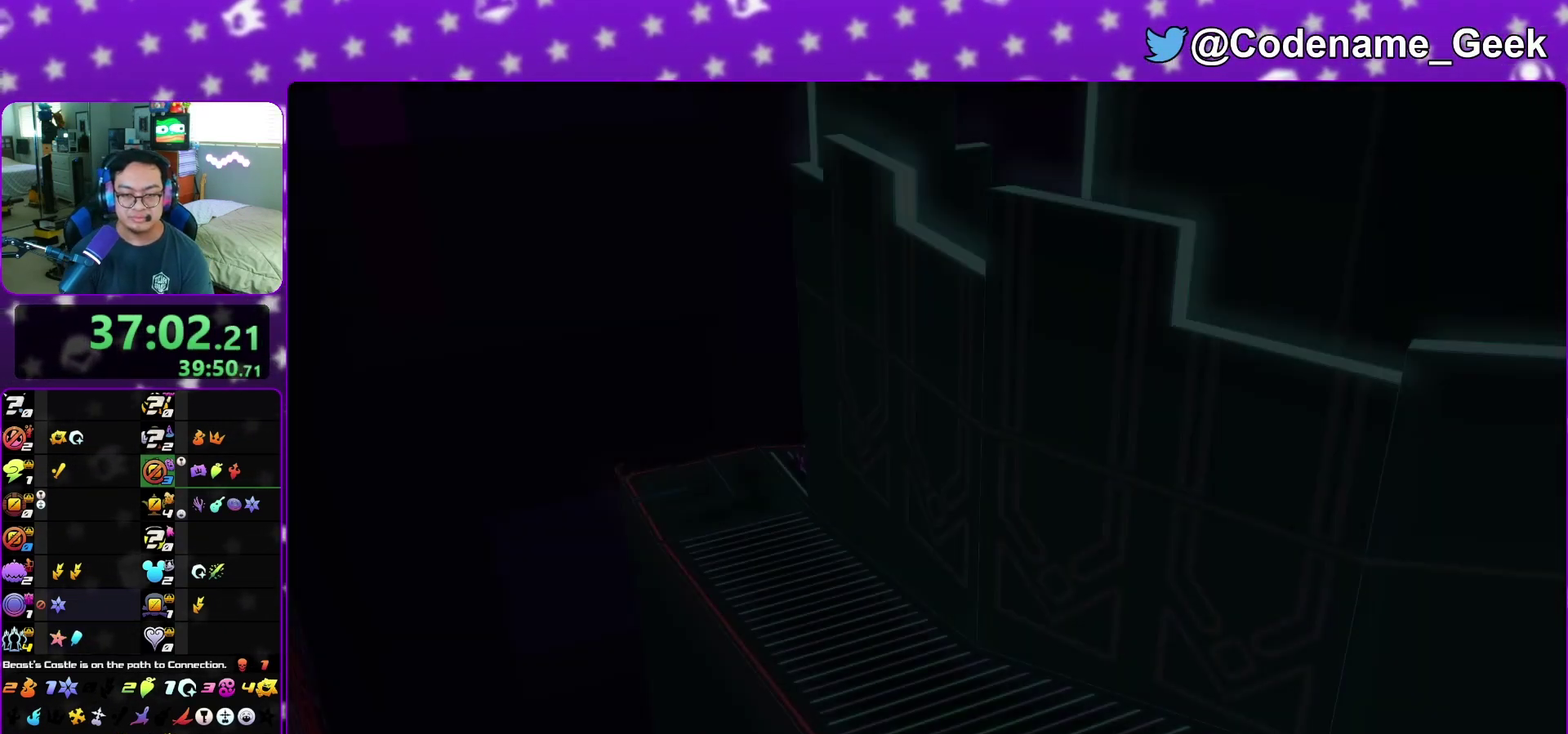
{"dt_ms": 400, "buttons": ["A", "B"], "left_stick": "down", "right_stick": "center", "events": [[33, "A", "up"], [50, "B", "down"], [100, "A", "down"], [100, "B", "up"], [150, "A", "up"], [200, "B", "down"], [267, "A", "down"], [267, "B", "up"], [333, "A", "up"], [350, "B", "down"], [383, "A", "down"]]}
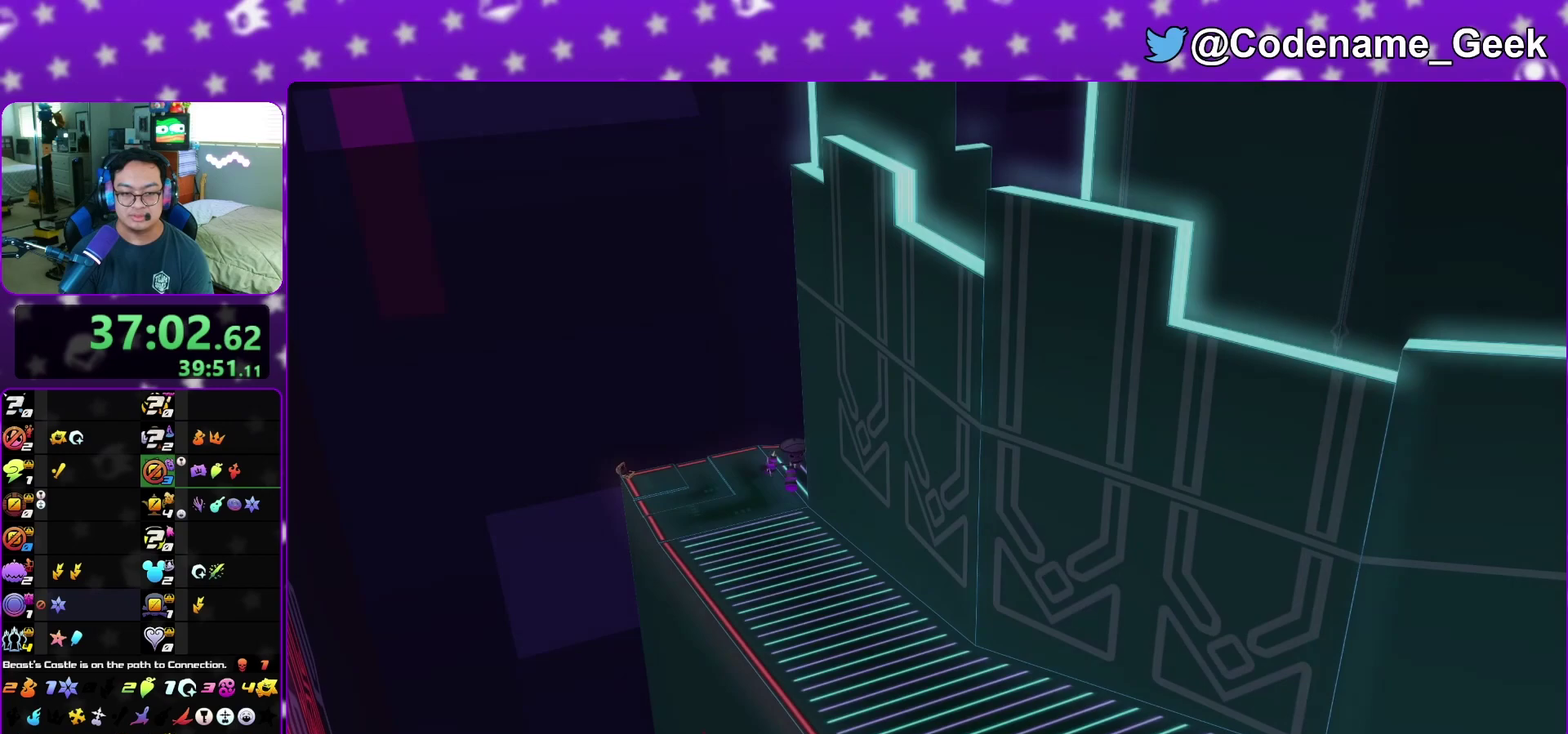
{"dt_ms": 600, "buttons": ["A"], "left_stick": "down", "right_stick": "center", "events": [[17, "B", "up"], [50, "A", "up"], [67, "B", "down"], [150, "A", "down"], [150, "B", "up"], [217, "A", "up"], [533, "A", "down"]]}
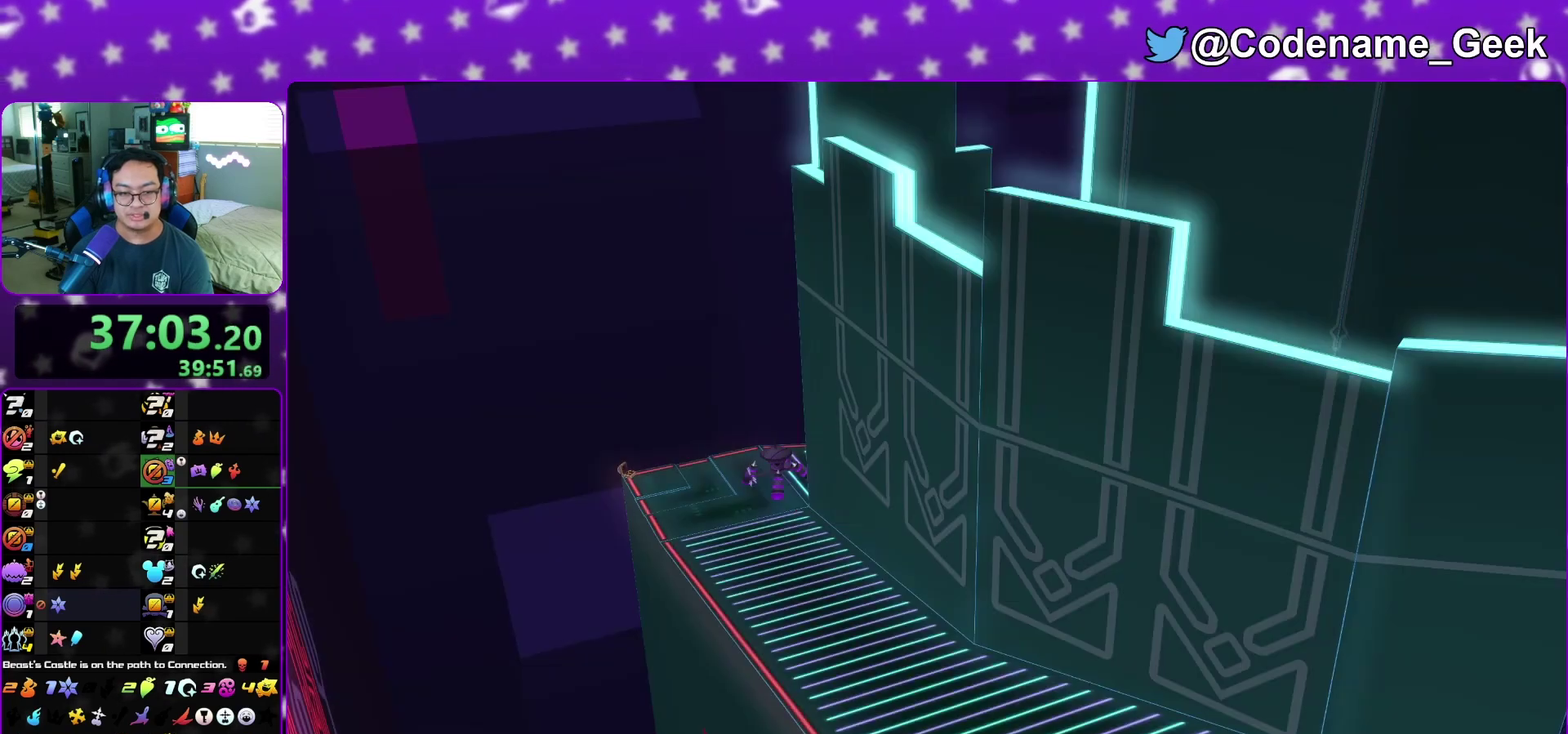
{"dt_ms": 400, "buttons": [], "left_stick": "center", "right_stick": "center", "events": [[167, "left_stick", "center"], [200, "A", "up"]]}
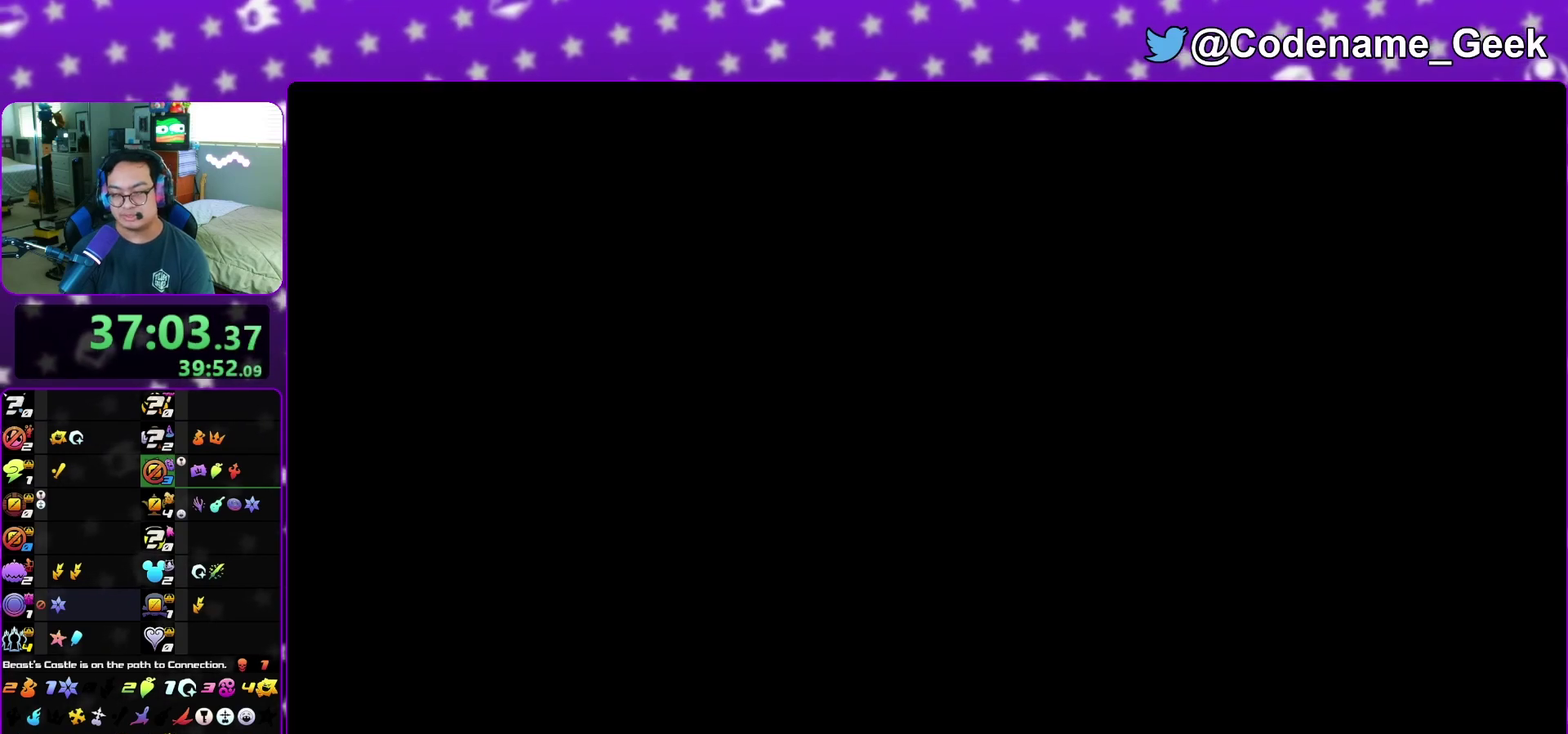
{"dt_ms": 700, "buttons": [], "left_stick": "up", "right_stick": "center", "events": [[450, "left_stick", "up"]]}
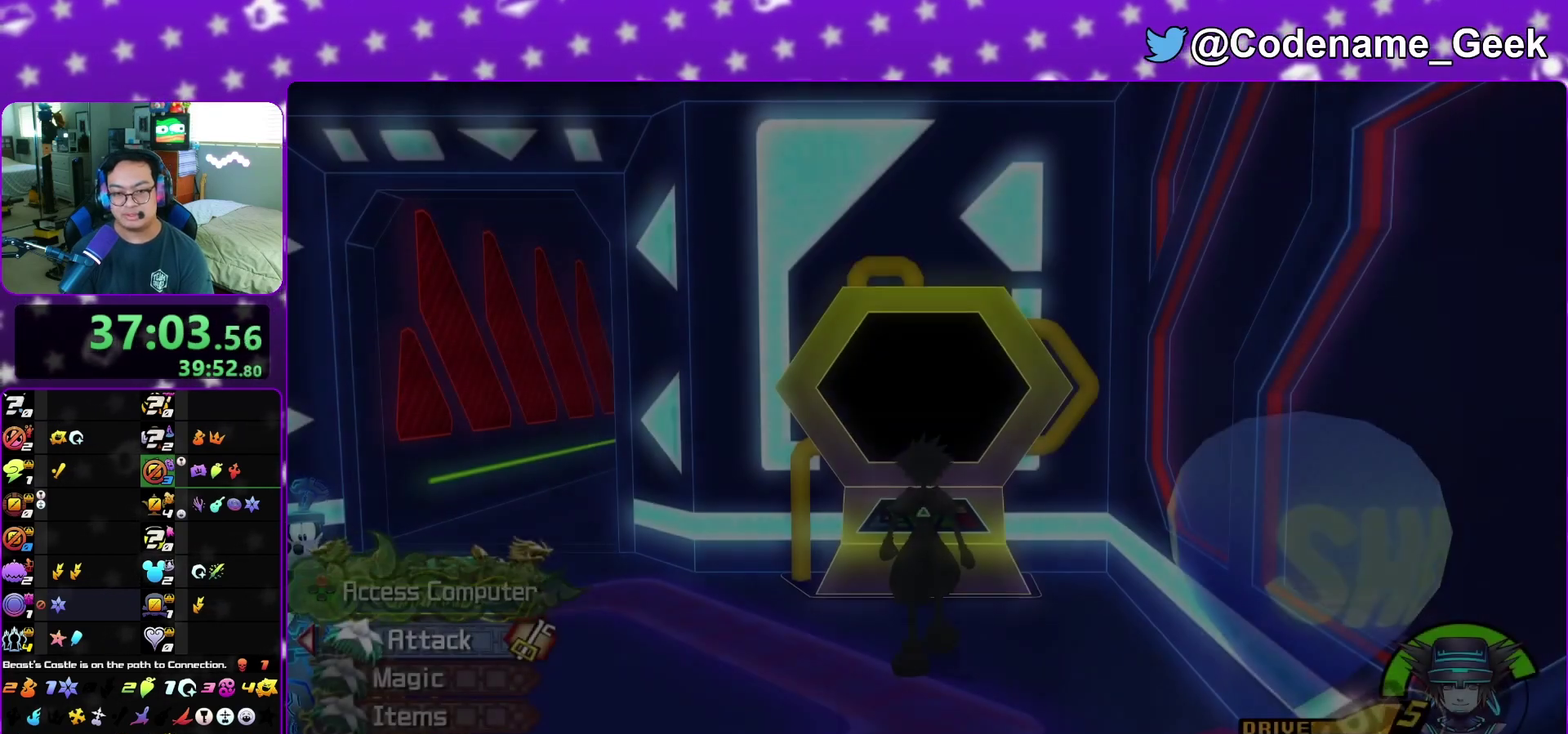
{"dt_ms": 300, "buttons": ["SELECT"], "left_stick": "up", "right_stick": "center", "events": [[217, "SELECT", "down"]]}
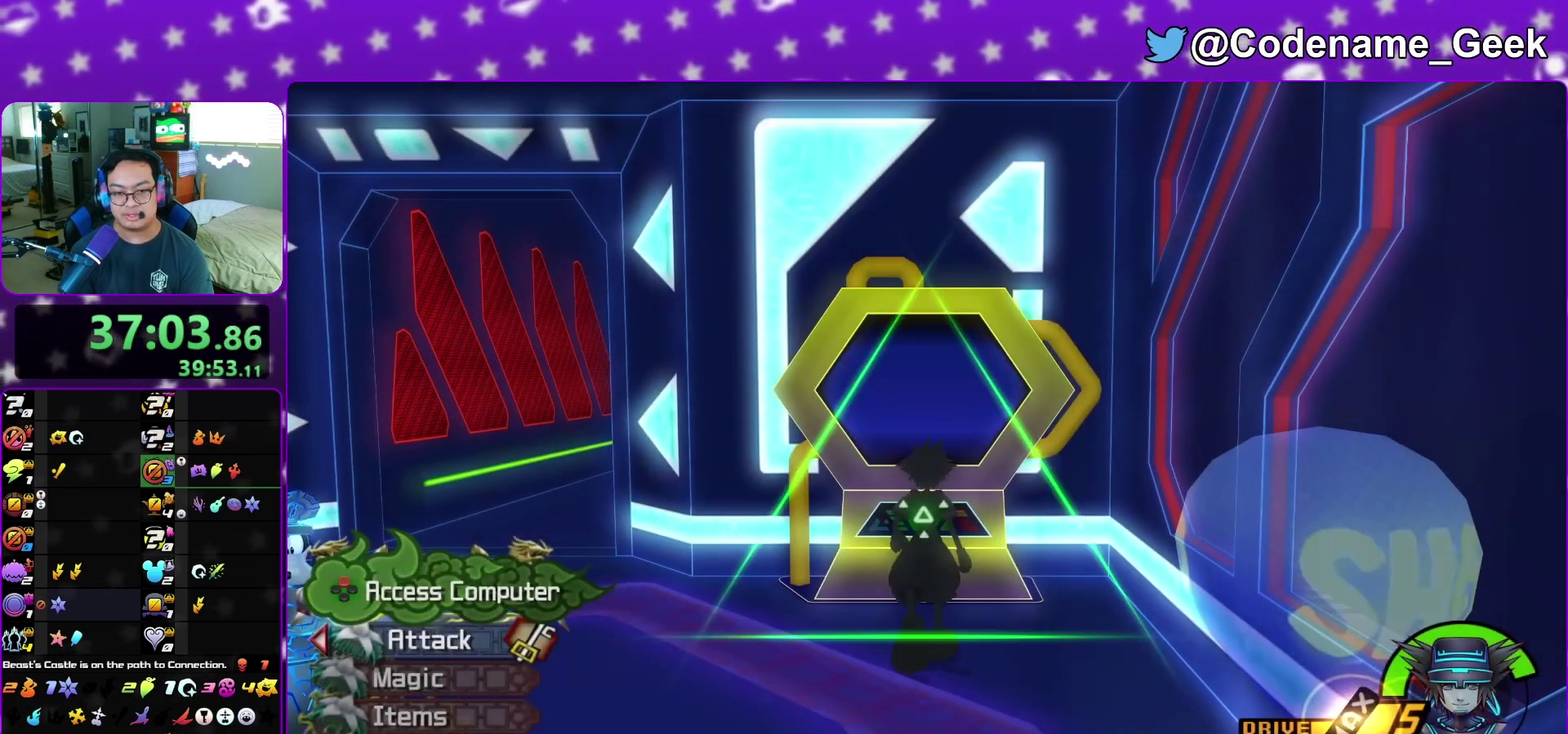
{"dt_ms": 600, "buttons": [], "left_stick": "center", "right_stick": "center", "events": [[133, "SELECT", "up"], [167, "left_stick", "center"]]}
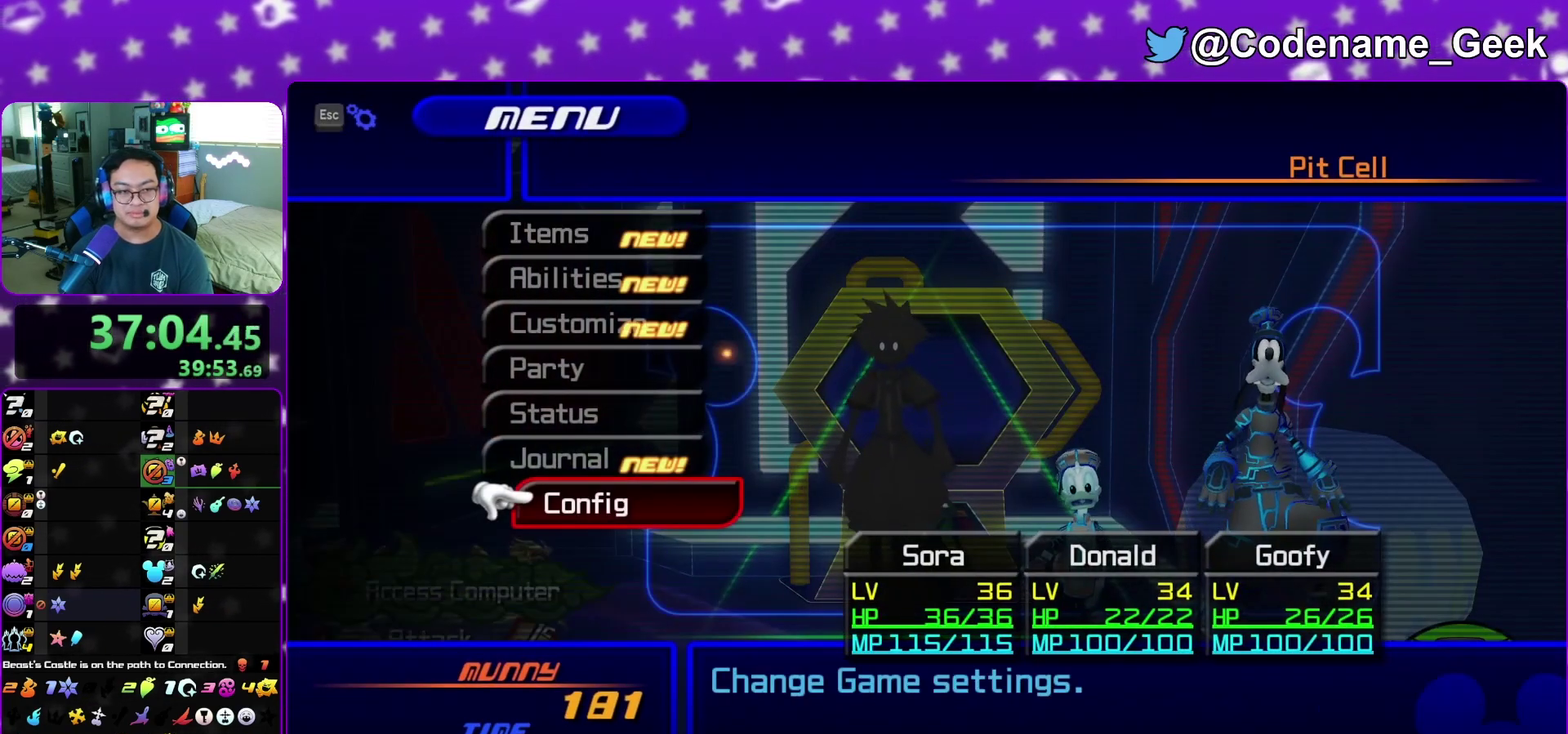
{"dt_ms": 400, "buttons": [], "left_stick": "center", "right_stick": "center", "events": [[200, "A", "down"], [333, "A", "up"]]}
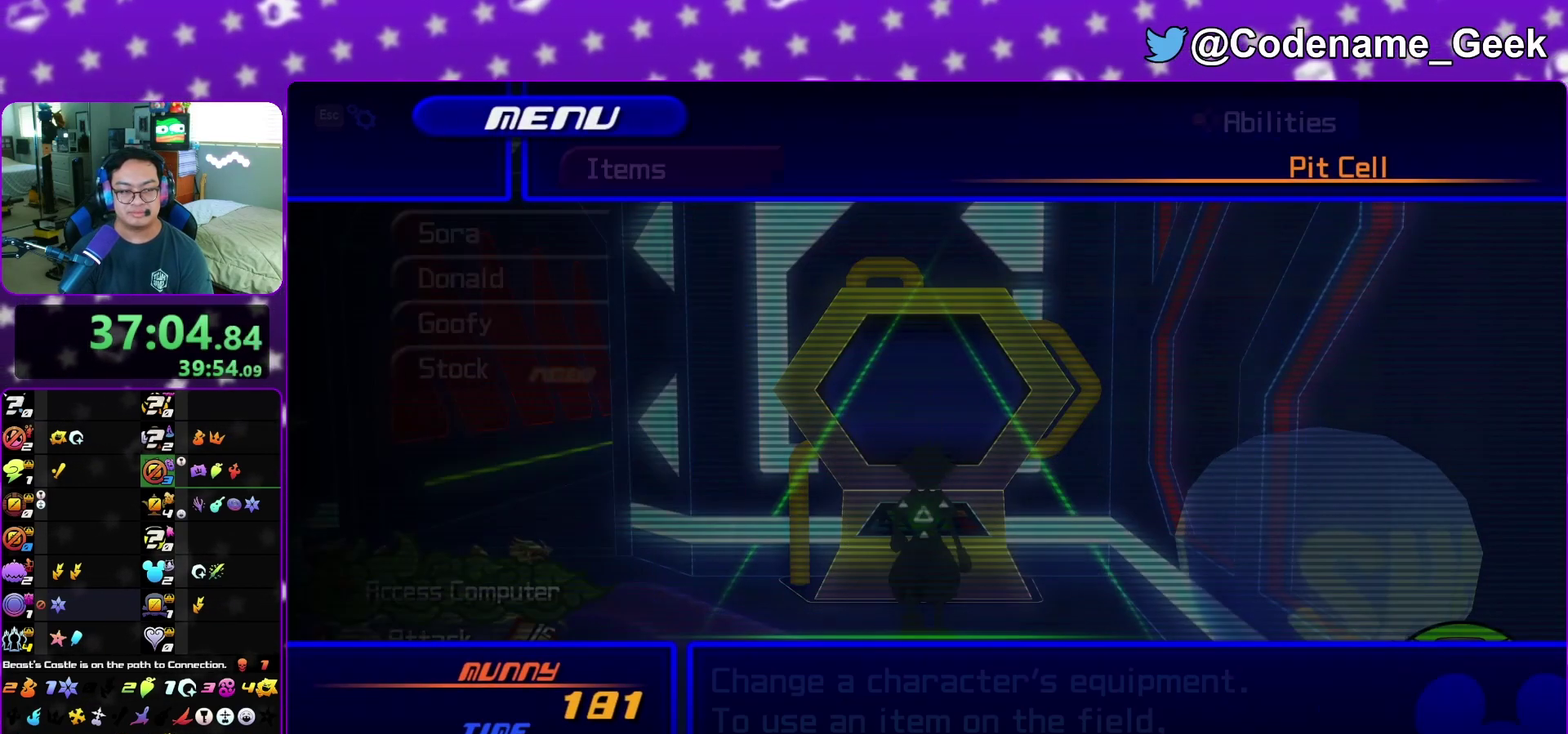
{"dt_ms": 500, "buttons": [], "left_stick": "center", "right_stick": "center", "events": [[183, "A", "down"], [350, "A", "up"]]}
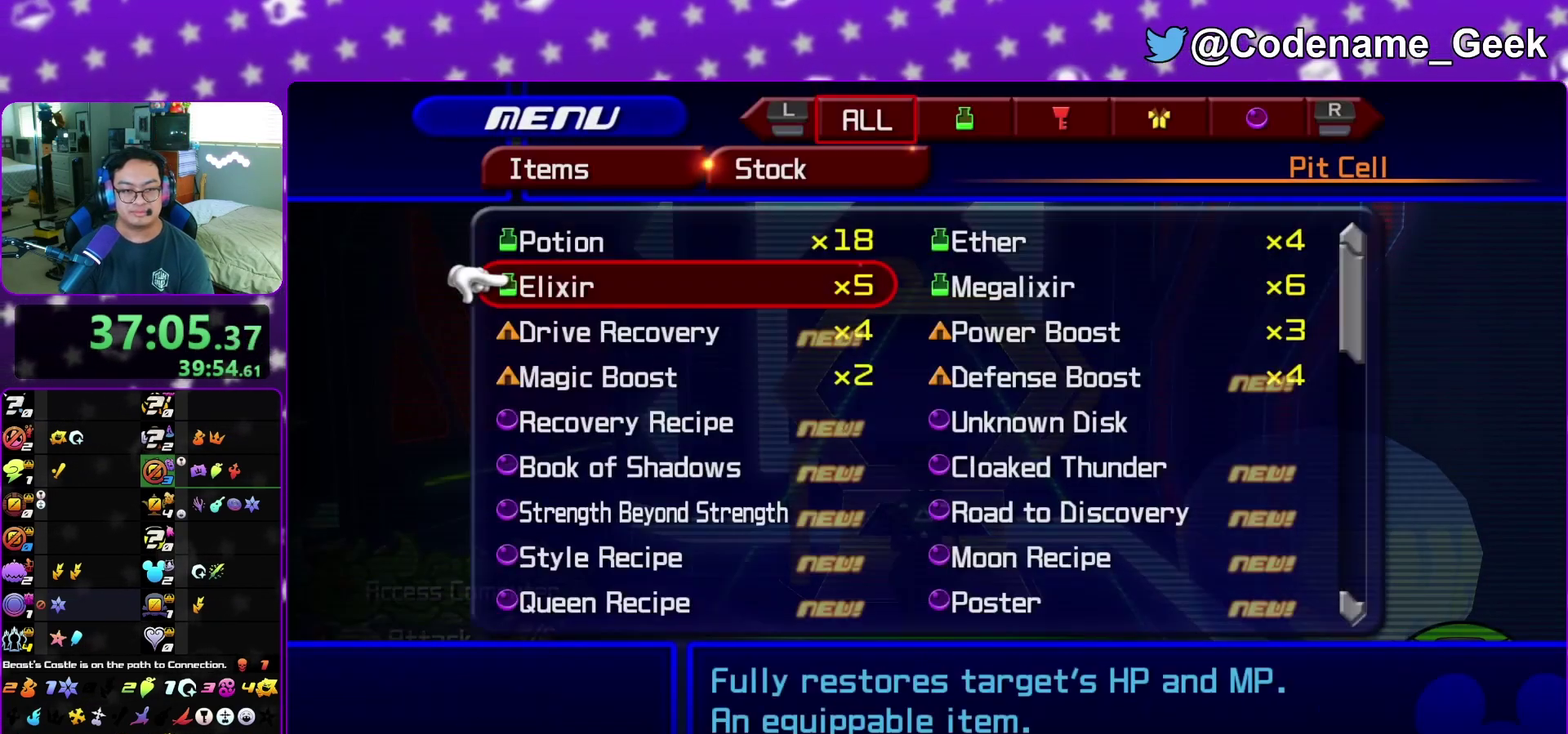
{"dt_ms": 600, "buttons": [], "left_stick": "center", "right_stick": "center", "events": [[250, "A", "down"], [350, "A", "up"]]}
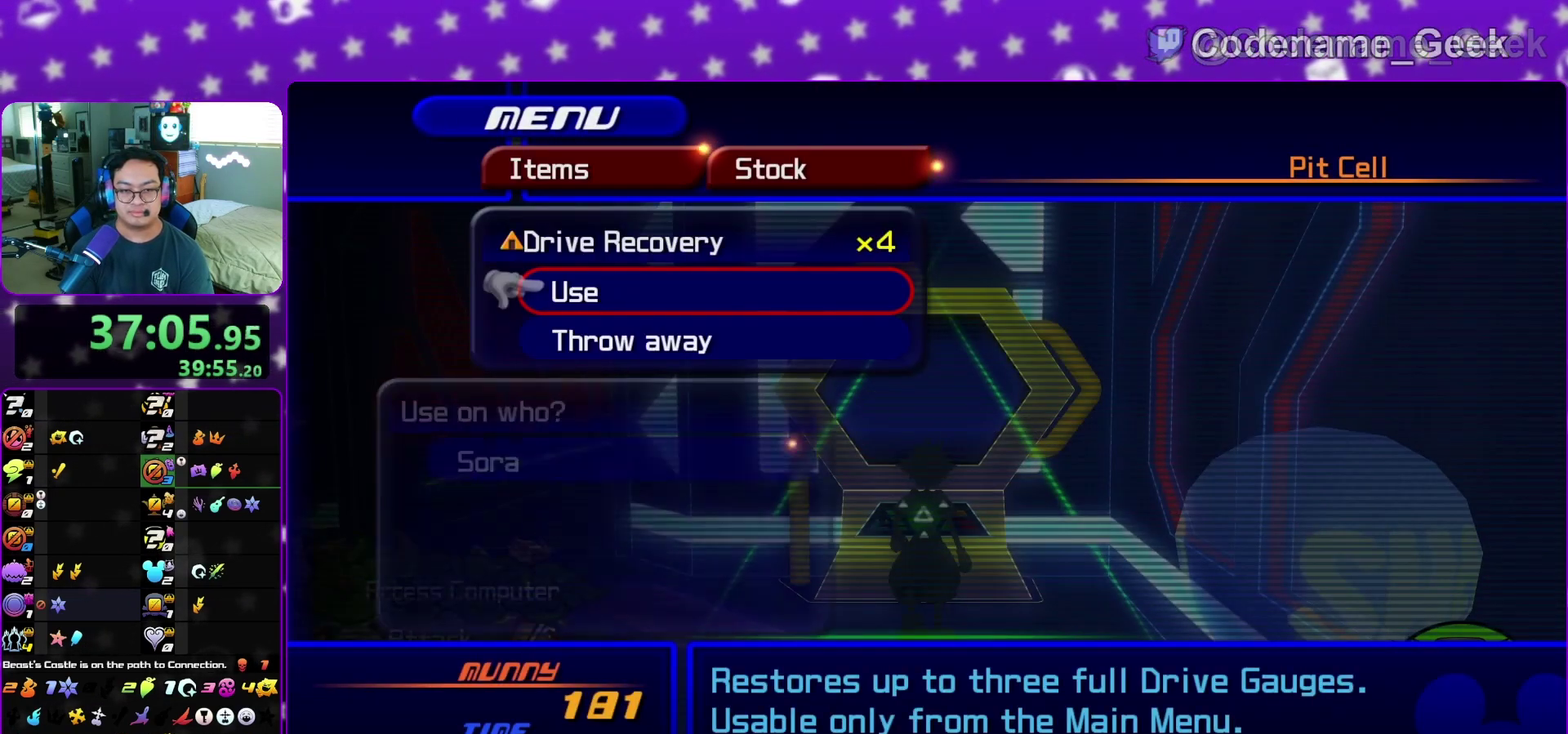
{"dt_ms": 400, "buttons": [], "left_stick": "center", "right_stick": "center", "events": [[167, "B", "down"], [333, "B", "up"]]}